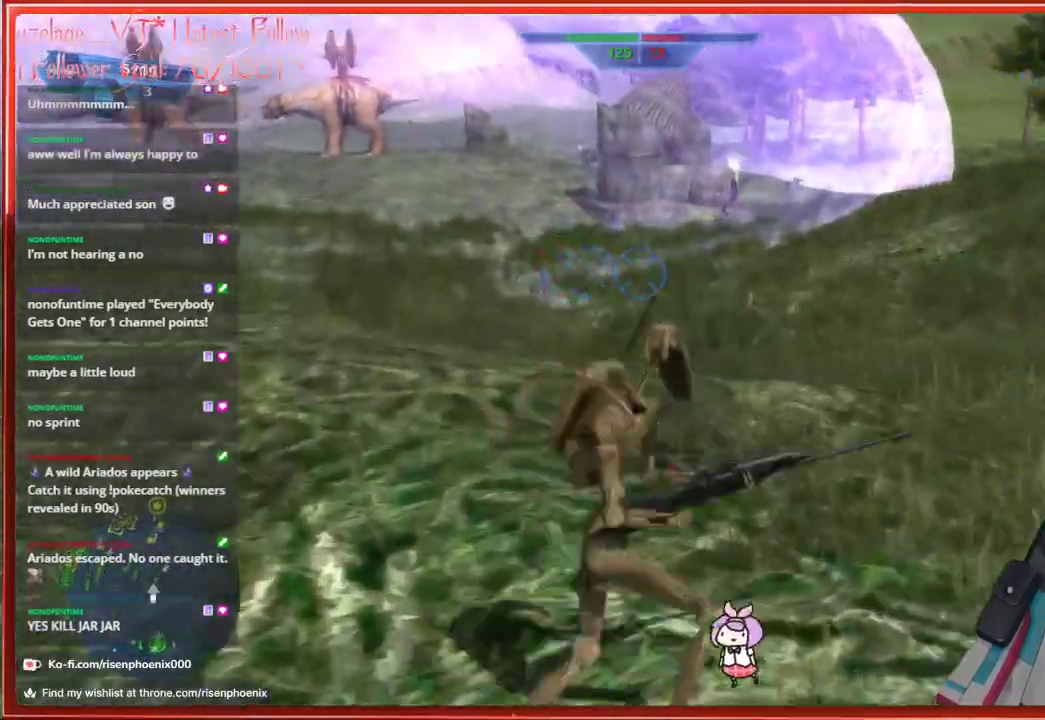
Gameplay with a controller (Xbox layout); each line is a JSON object with the inputs held at the frame after it. "events" lists button and stick changes between this image and that frame as [ms after this image, input, new state], when the widget could be followed in between. Not read: SHARE.
{"buttons": [], "left_stick": "center", "right_stick": "center", "events": [[133, "left_stick", "up"], [183, "right_stick", "center"], [333, "left_stick", "center"]]}
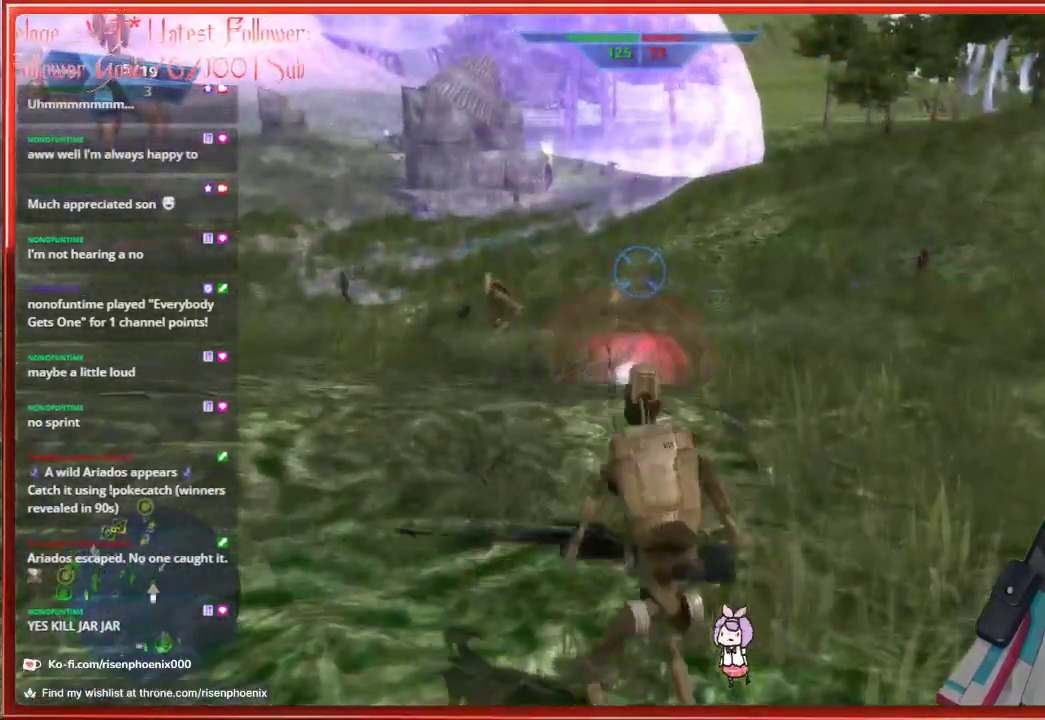
{"buttons": [], "left_stick": "right", "right_stick": "center", "events": [[50, "left_stick", "right"]]}
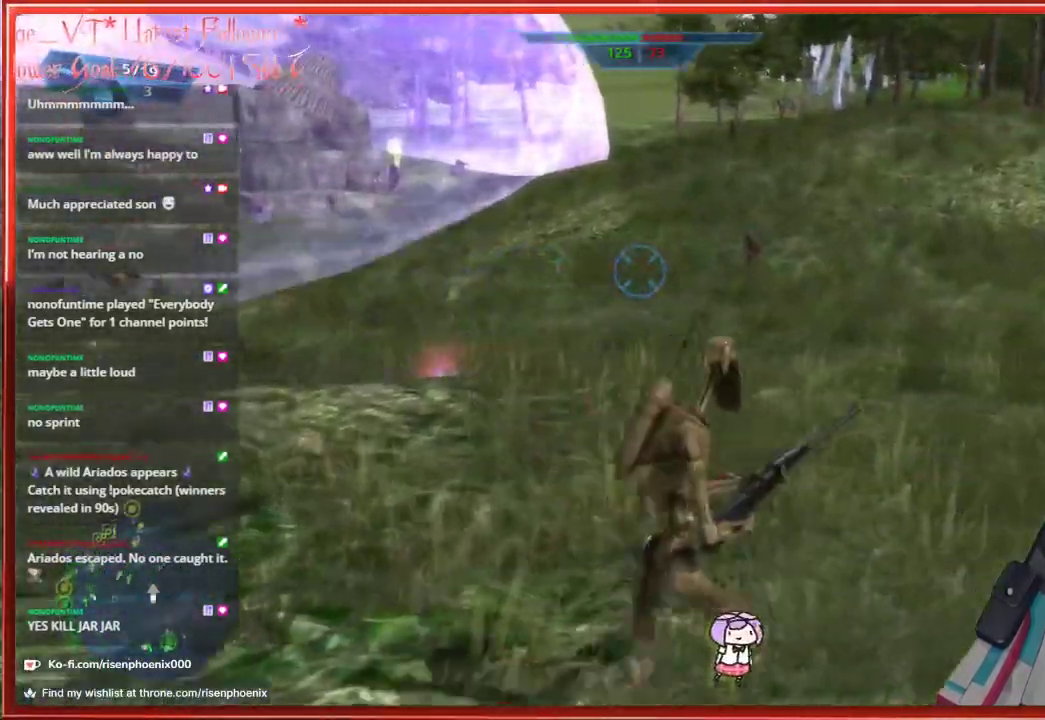
{"buttons": [], "left_stick": "center", "right_stick": "up-right", "events": [[217, "R3", "down"], [350, "R3", "up"], [383, "left_stick", "center"], [500, "right_stick", "up-right"]]}
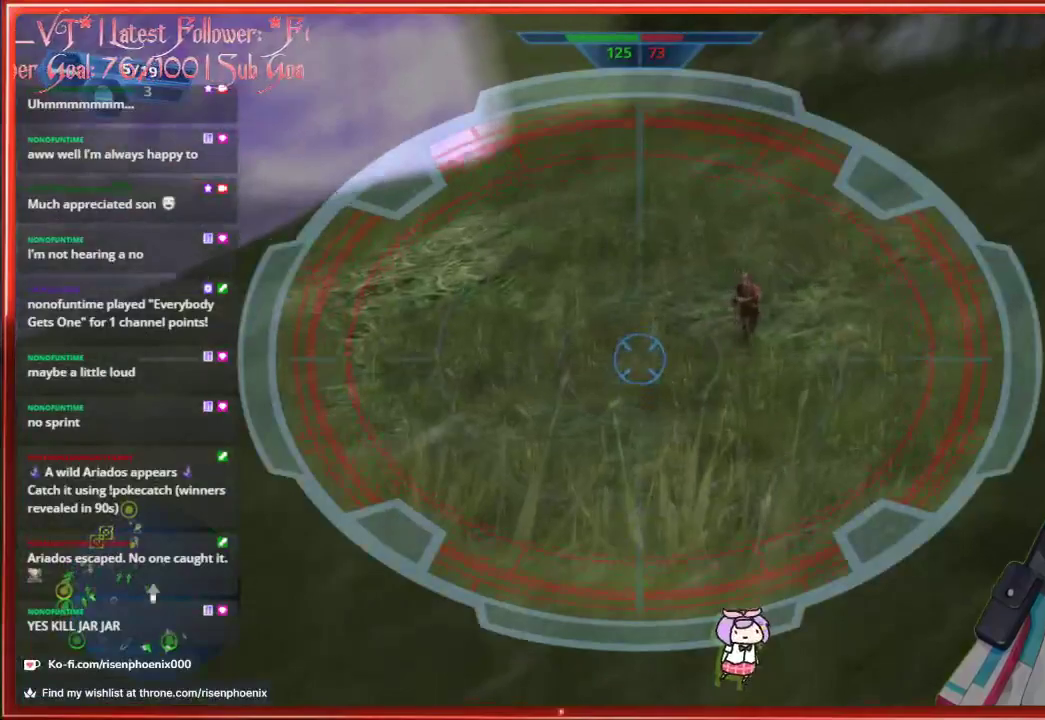
{"buttons": [], "left_stick": "right", "right_stick": "center", "events": [[217, "left_stick", "right"], [333, "right_stick", "center"]]}
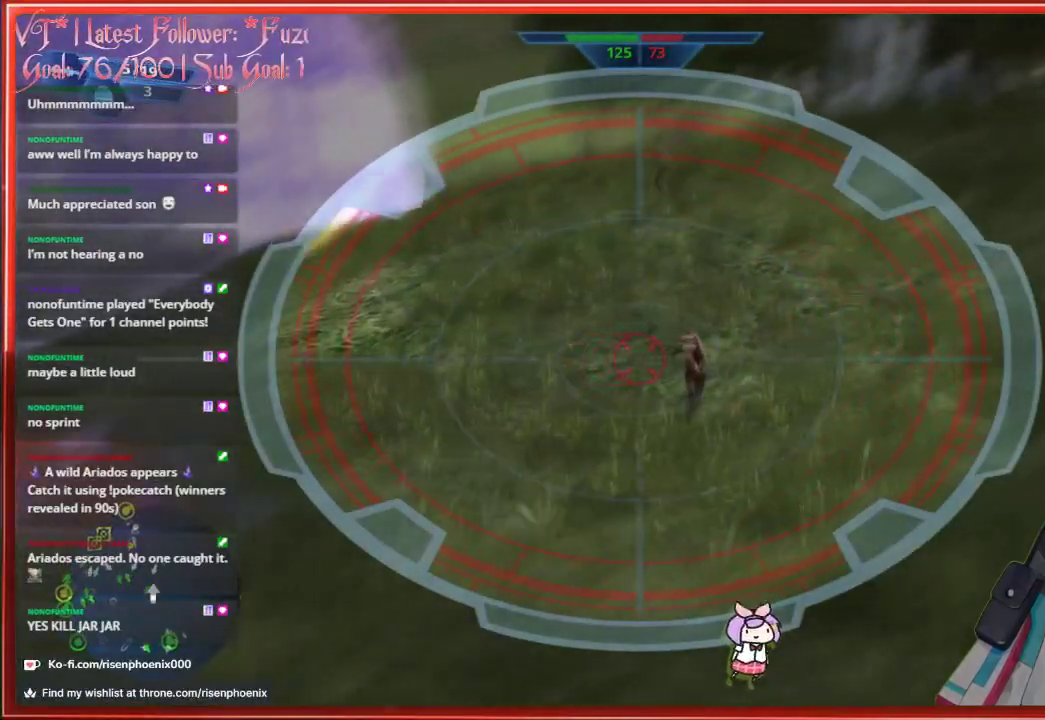
{"buttons": [], "left_stick": "down-right", "right_stick": "center", "events": [[50, "left_stick", "up"], [417, "left_stick", "right"], [500, "left_stick", "down-right"]]}
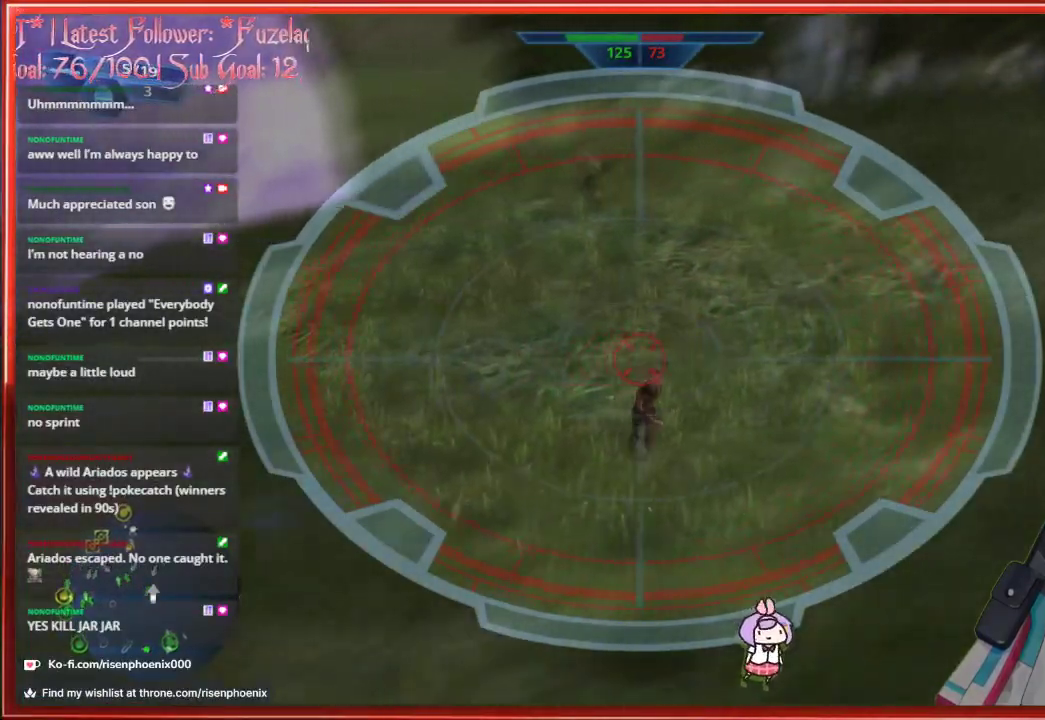
{"buttons": [], "left_stick": "down", "right_stick": "down", "events": [[100, "left_stick", "down"], [150, "R2", "down"], [300, "R2", "up"], [300, "right_stick", "down"]]}
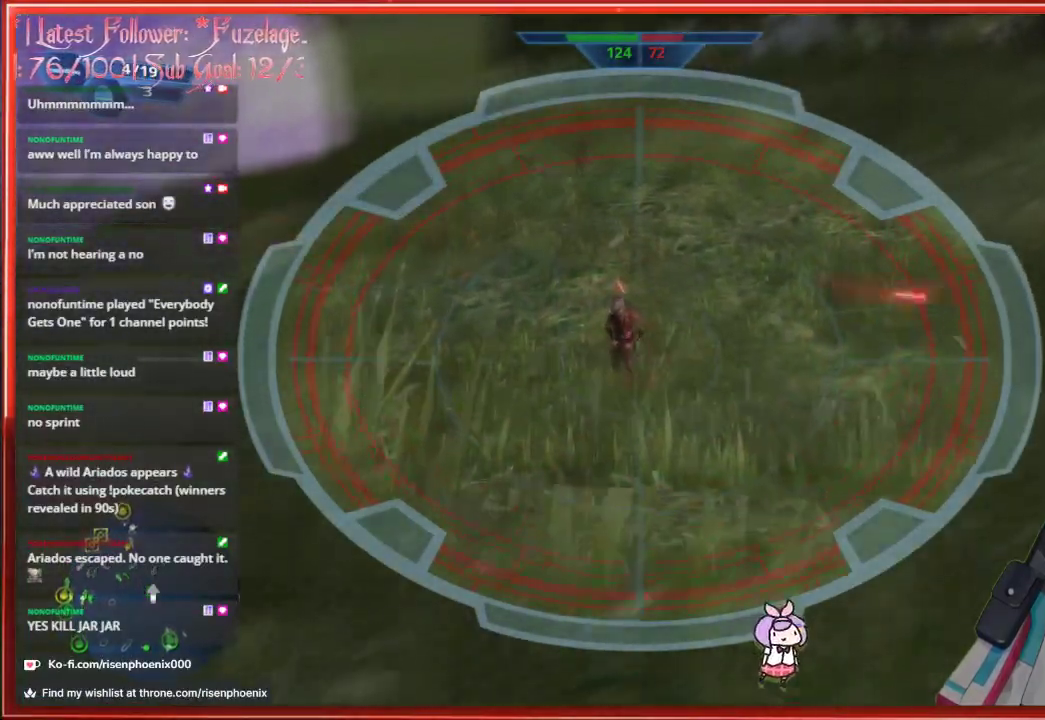
{"buttons": [], "left_stick": "up", "right_stick": "up", "events": [[83, "right_stick", "center"], [267, "left_stick", "up-left"], [267, "right_stick", "up"], [367, "left_stick", "up"]]}
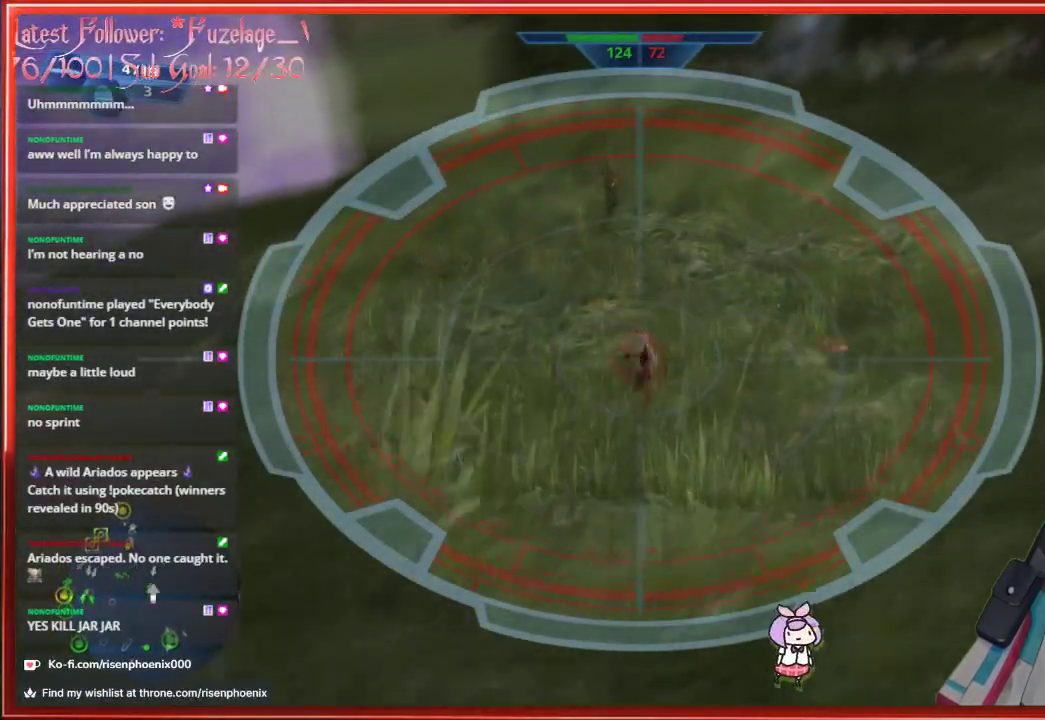
{"buttons": [], "left_stick": "down-right", "right_stick": "center", "events": [[33, "right_stick", "center"], [67, "R2", "down"], [217, "R2", "up"], [233, "left_stick", "center"], [417, "left_stick", "down-right"]]}
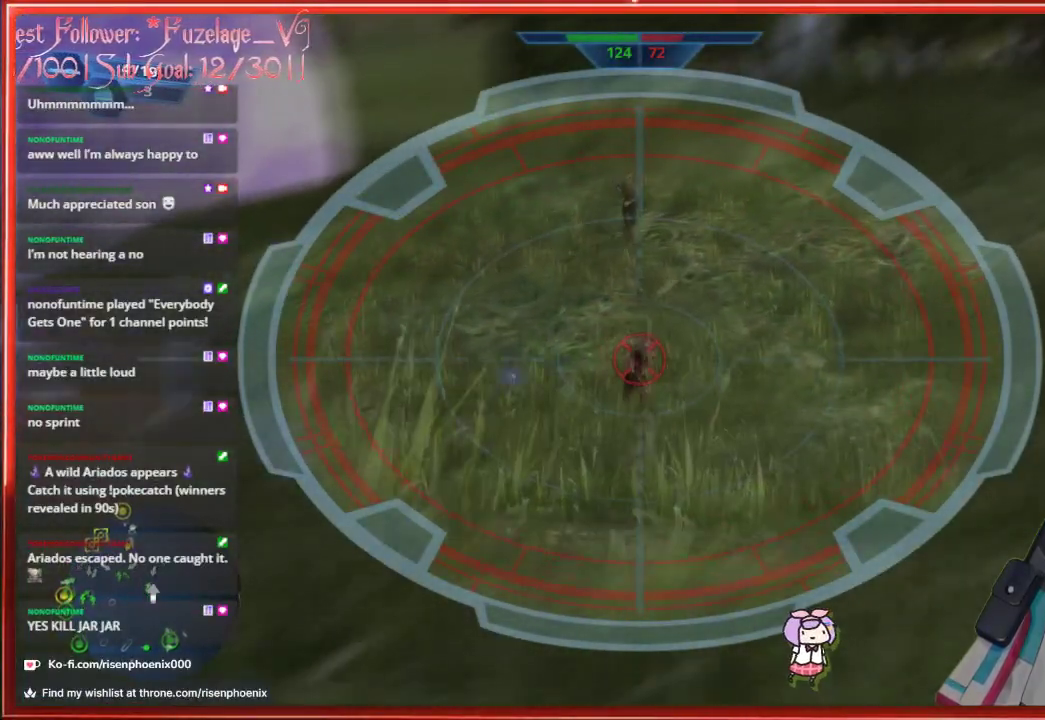
{"buttons": [], "left_stick": "center", "right_stick": "center", "events": [[33, "left_stick", "center"], [133, "R2", "down"], [283, "R2", "up"]]}
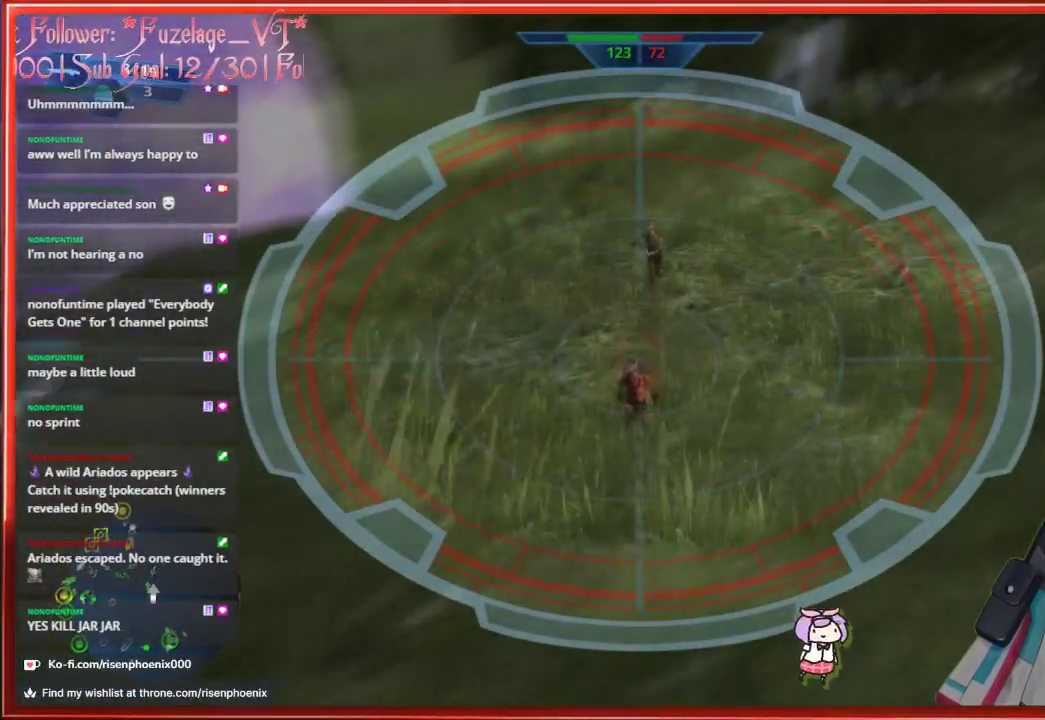
{"buttons": [], "left_stick": "center", "right_stick": "down", "events": [[83, "left_stick", "up"], [83, "right_stick", "up"], [250, "left_stick", "center"], [250, "right_stick", "center"], [467, "right_stick", "down"]]}
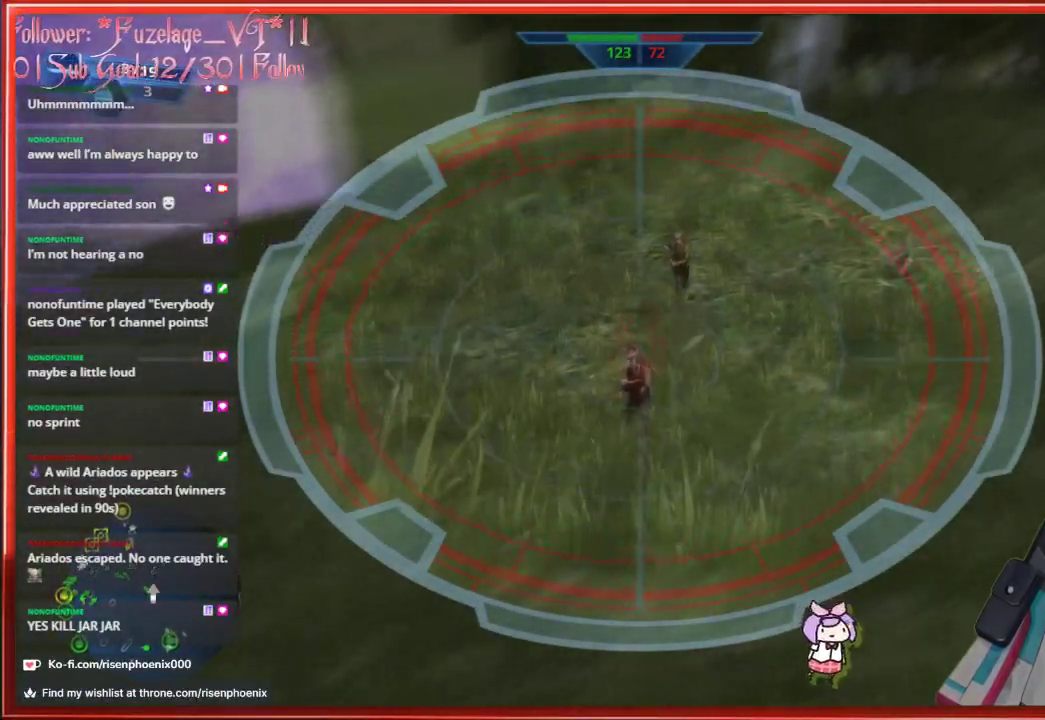
{"buttons": [], "left_stick": "left", "right_stick": "center", "events": [[50, "left_stick", "up"], [167, "R3", "down"], [250, "R3", "up"], [250, "right_stick", "center"], [317, "left_stick", "center"], [367, "R2", "down"], [467, "R2", "up"], [467, "left_stick", "left"]]}
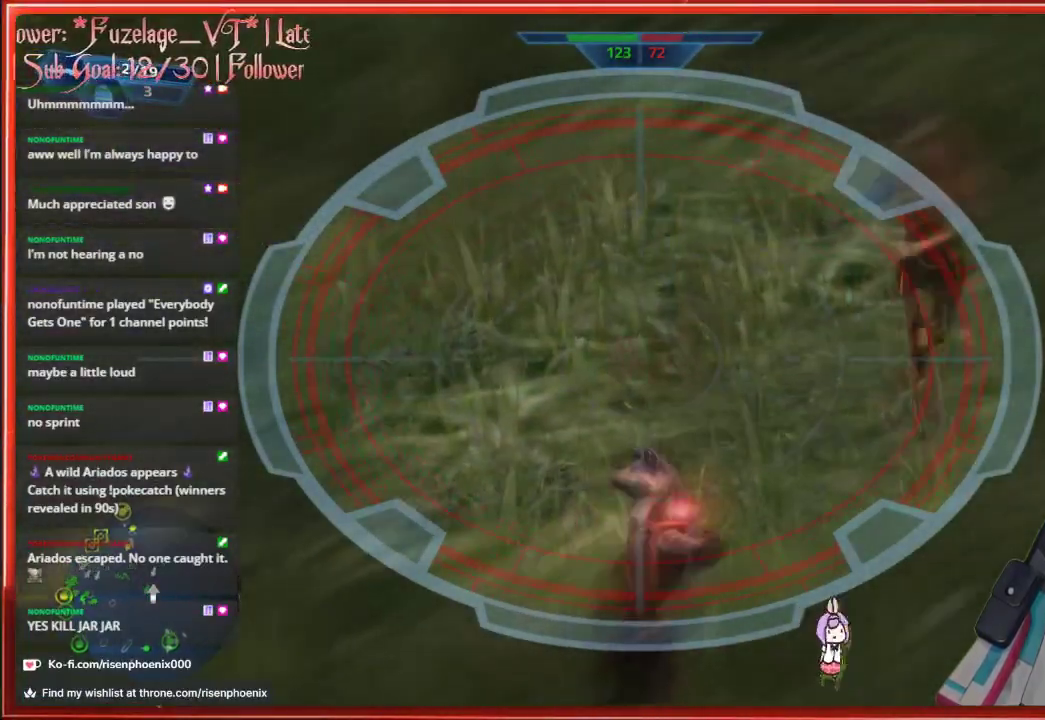
{"buttons": [], "left_stick": "center", "right_stick": "down", "events": [[33, "left_stick", "center"], [117, "right_stick", "down"], [400, "right_stick", "center"], [483, "right_stick", "down"]]}
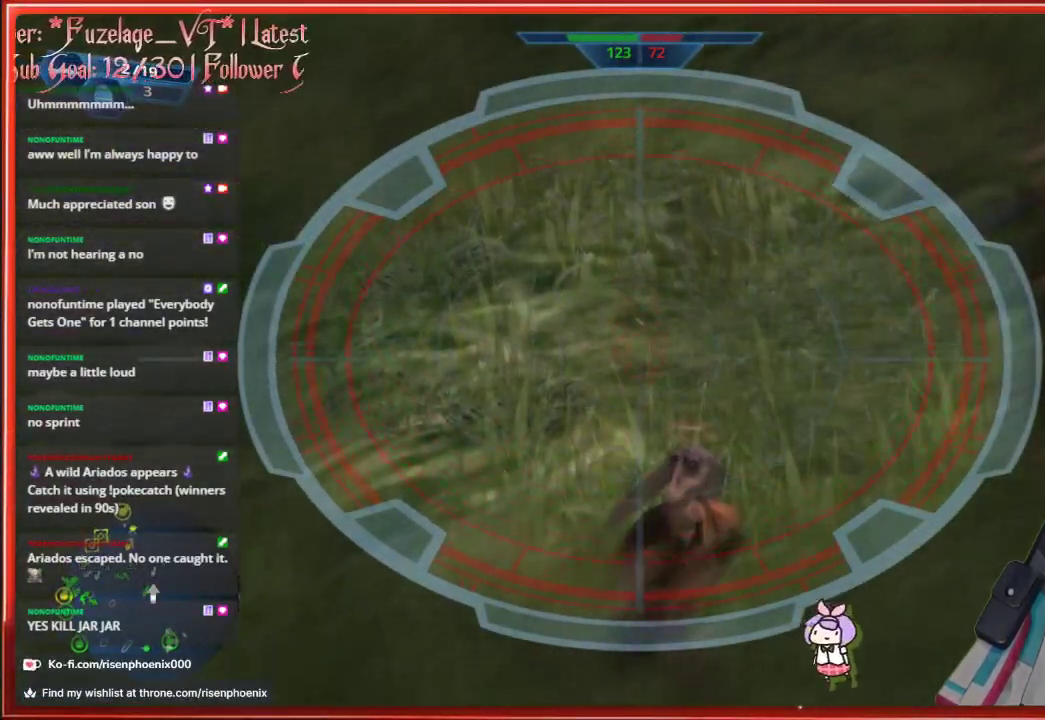
{"buttons": [], "left_stick": "center", "right_stick": "center", "events": [[333, "R2", "down"], [333, "right_stick", "center"], [500, "R2", "up"]]}
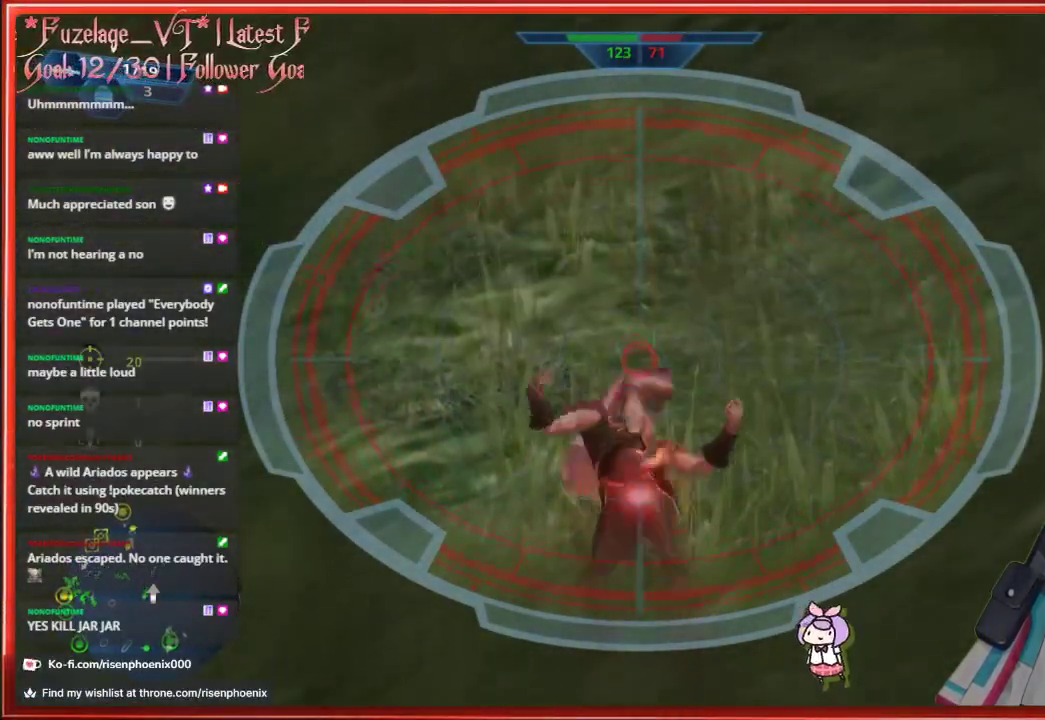
{"buttons": [], "left_stick": "right", "right_stick": "right", "events": [[333, "right_stick", "right"], [350, "left_stick", "right"]]}
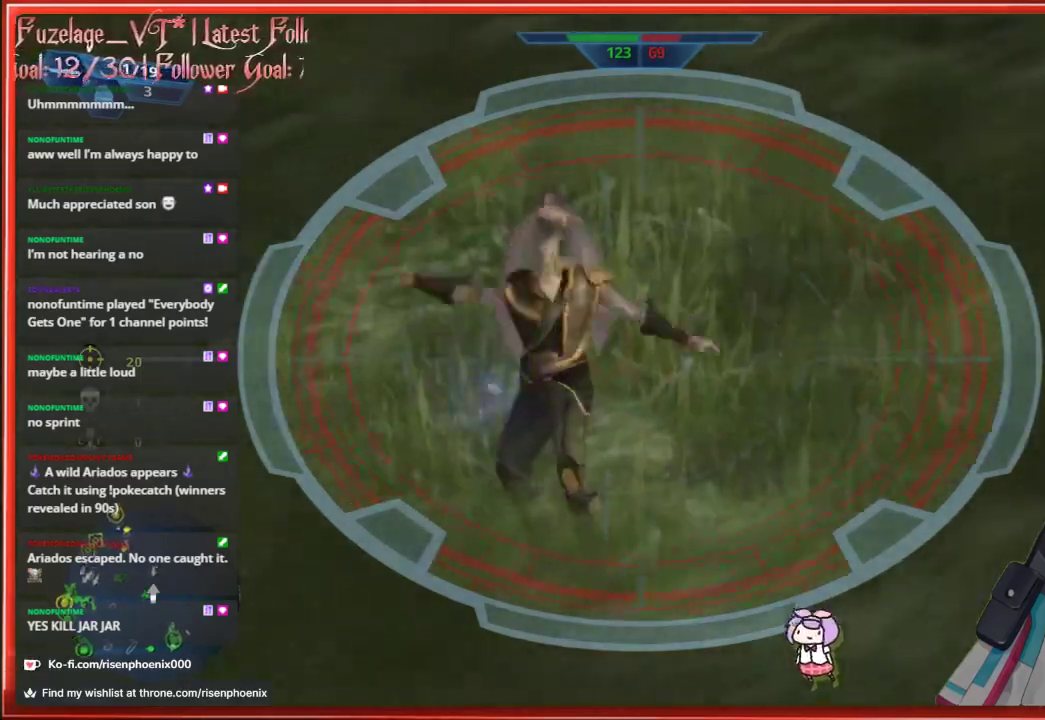
{"buttons": [], "left_stick": "up", "right_stick": "center", "events": [[50, "left_stick", "down-right"], [50, "right_stick", "center"], [217, "left_stick", "down"], [500, "left_stick", "up"]]}
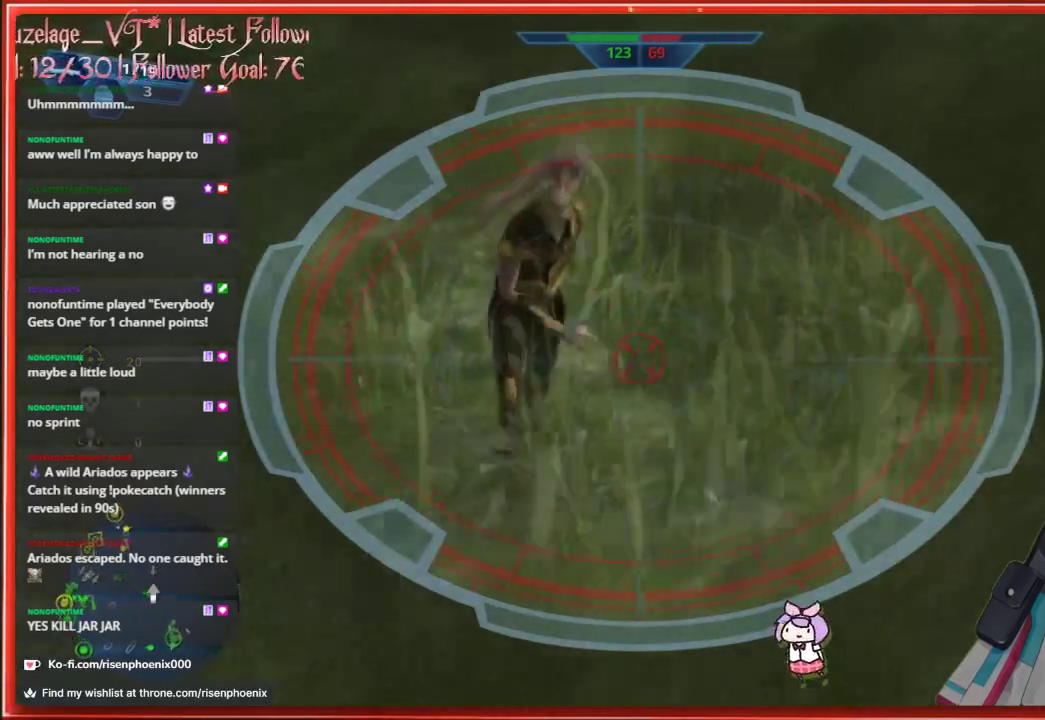
{"buttons": [], "left_stick": "down", "right_stick": "center", "events": [[83, "right_stick", "up-left"], [300, "R2", "down"], [317, "left_stick", "right"], [383, "left_stick", "down"], [383, "right_stick", "center"], [483, "R2", "up"]]}
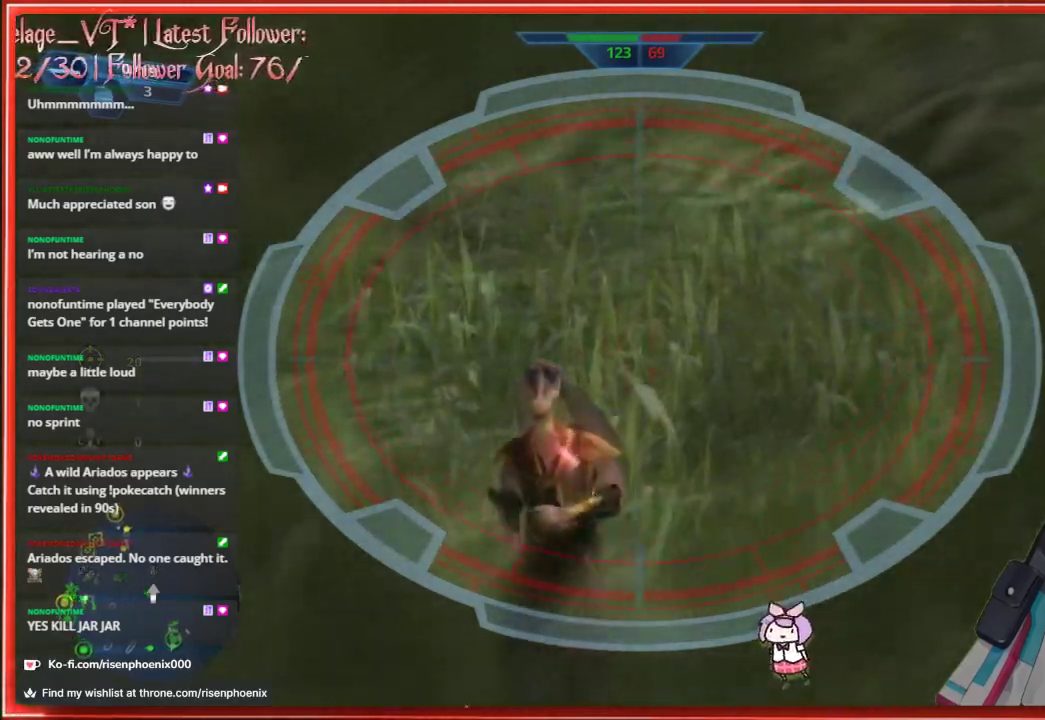
{"buttons": [], "left_stick": "left", "right_stick": "center", "events": [[500, "left_stick", "left"]]}
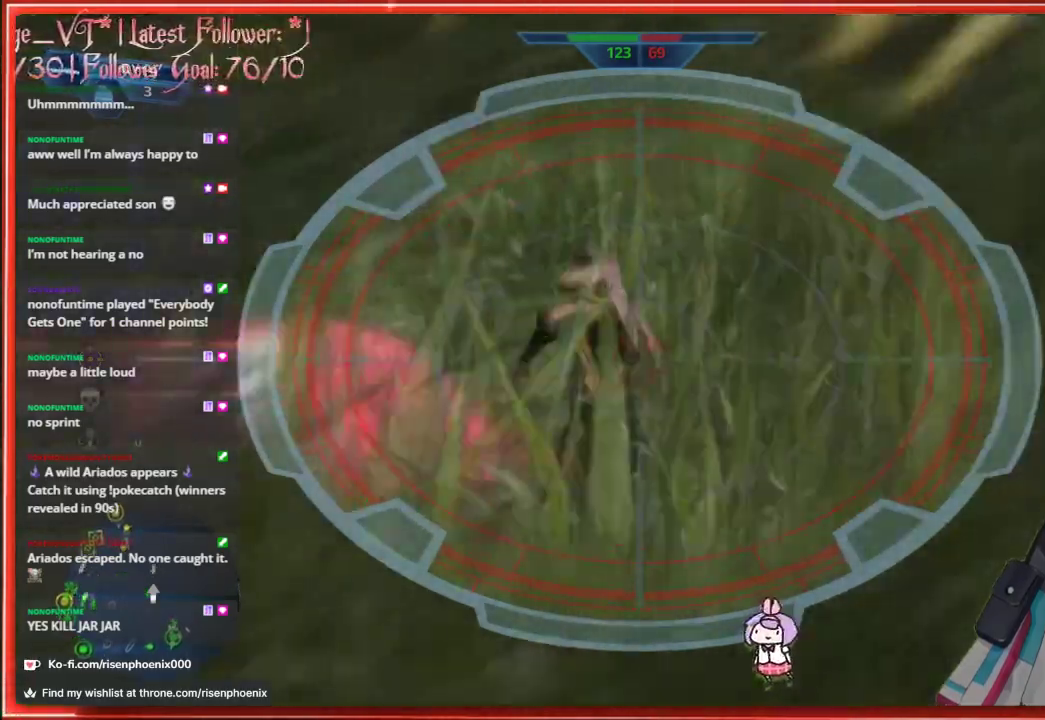
{"buttons": ["R2"], "left_stick": "down", "right_stick": "center", "events": [[50, "left_stick", "up-left"], [183, "left_stick", "up"], [233, "R2", "down"], [283, "left_stick", "down-right"], [417, "R2", "up"], [467, "left_stick", "down"], [500, "R2", "down"]]}
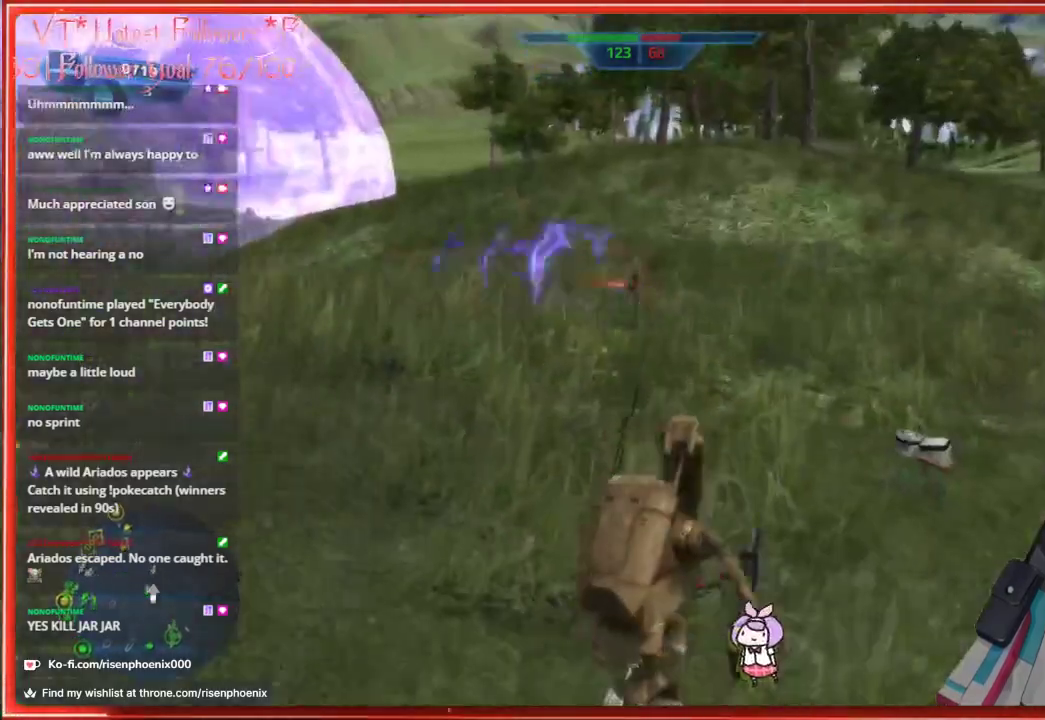
{"buttons": [], "left_stick": "right", "right_stick": "center", "events": [[133, "R2", "up"], [200, "left_stick", "center"], [433, "left_stick", "right"]]}
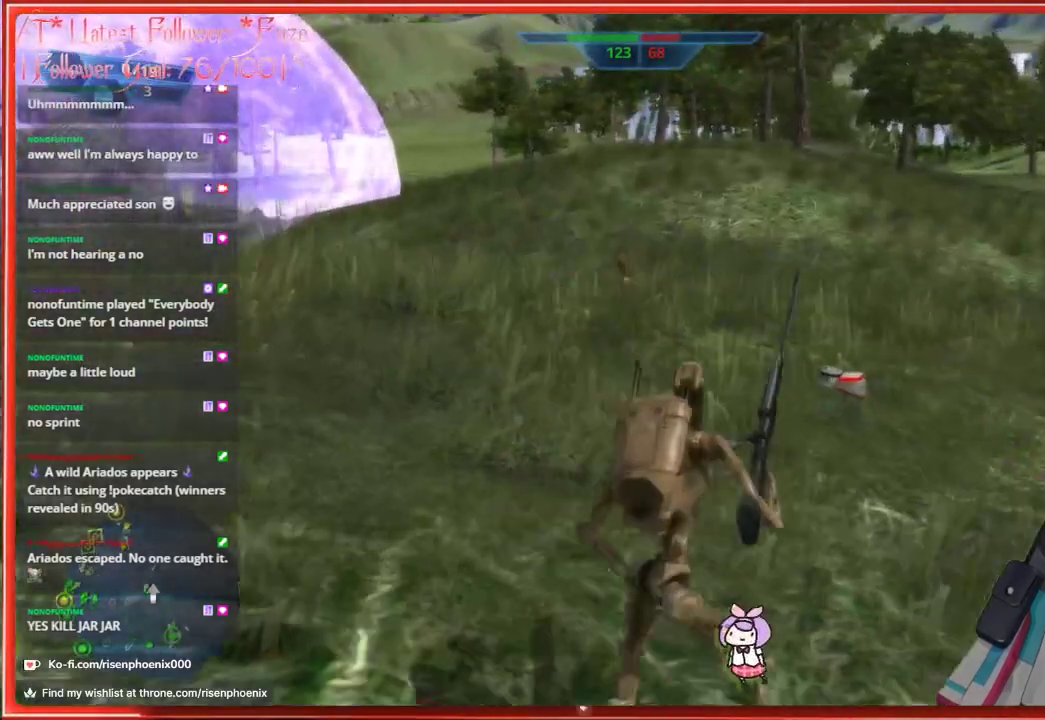
{"buttons": [], "left_stick": "up-right", "right_stick": "center", "events": [[400, "left_stick", "up-right"]]}
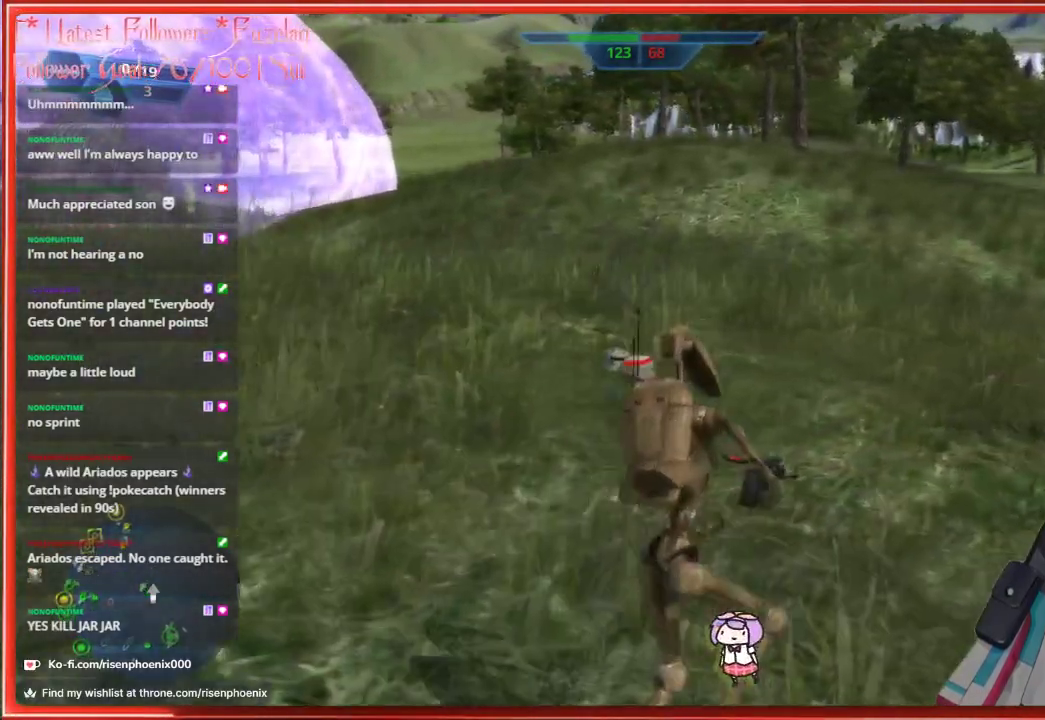
{"buttons": [], "left_stick": "up", "right_stick": "center", "events": [[67, "left_stick", "up"]]}
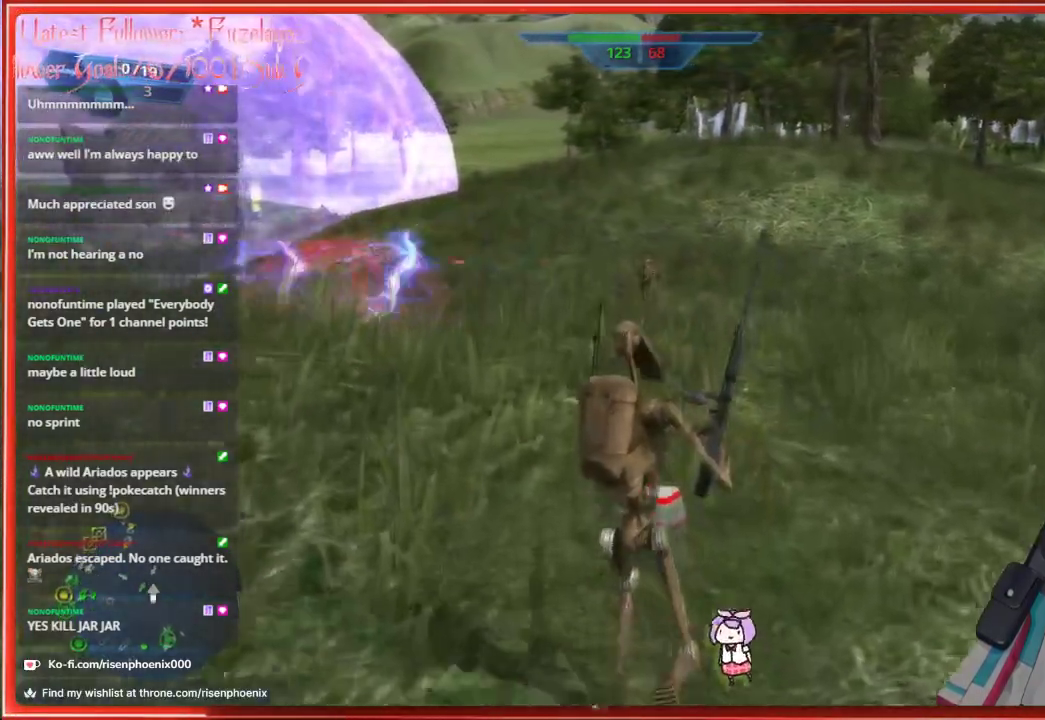
{"buttons": [], "left_stick": "up", "right_stick": "center", "events": []}
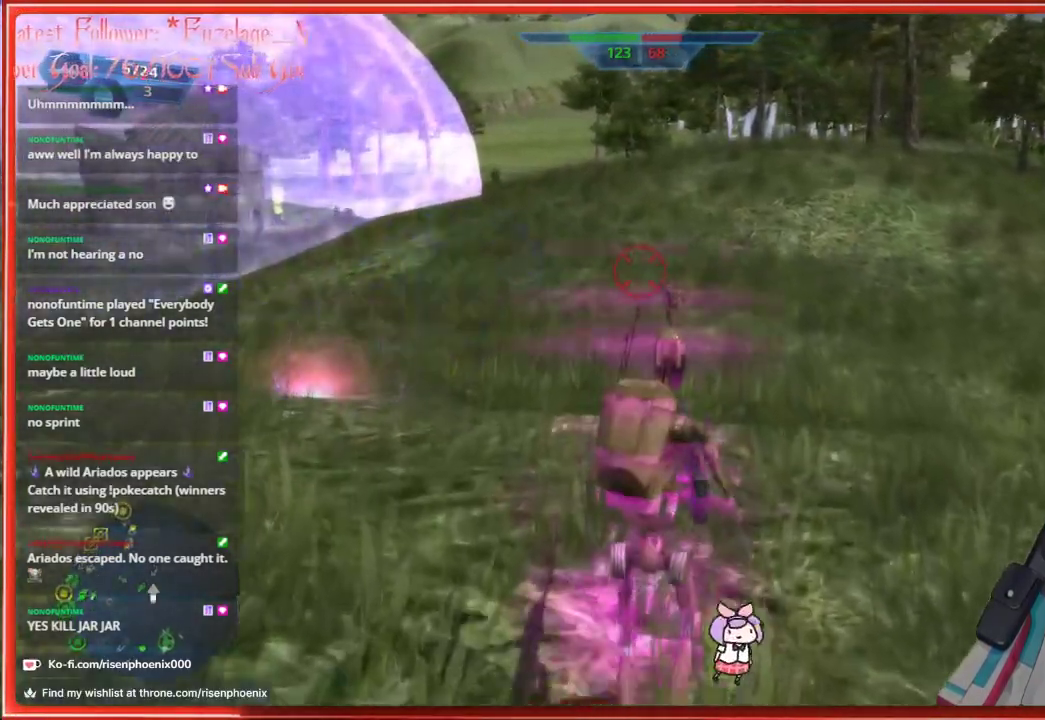
{"buttons": [], "left_stick": "up-right", "right_stick": "center", "events": [[67, "left_stick", "center"], [500, "left_stick", "up-right"]]}
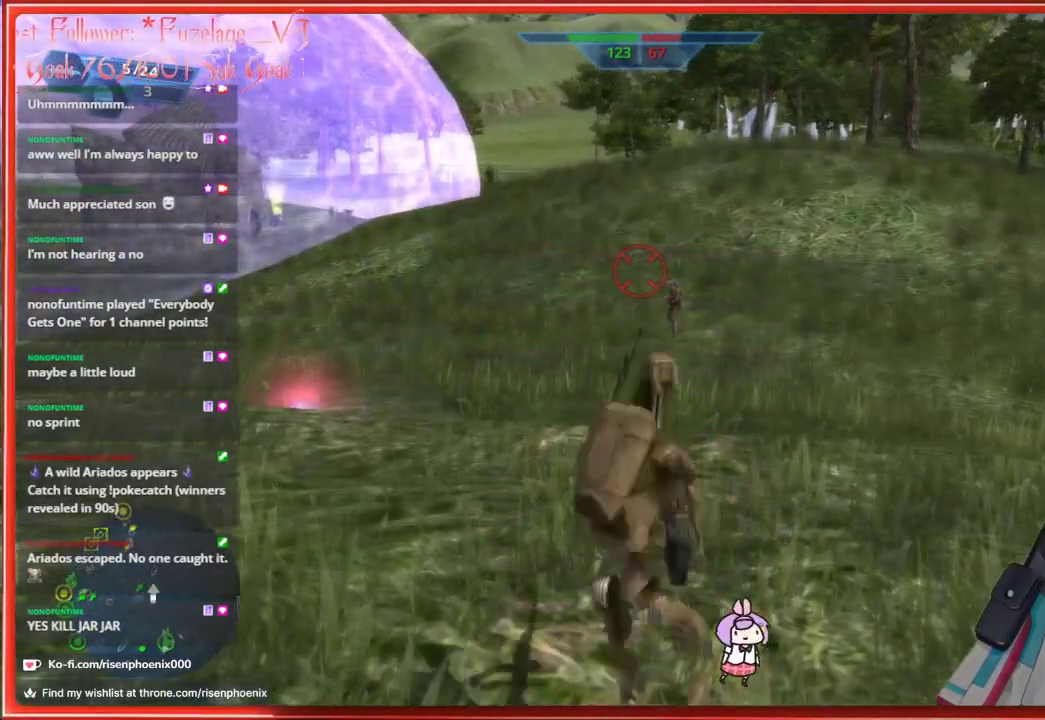
{"buttons": ["R2"], "left_stick": "up", "right_stick": "center", "events": [[83, "R1", "down"], [183, "R1", "up"], [217, "left_stick", "up"], [267, "right_stick", "down"], [450, "R2", "down"], [450, "right_stick", "center"]]}
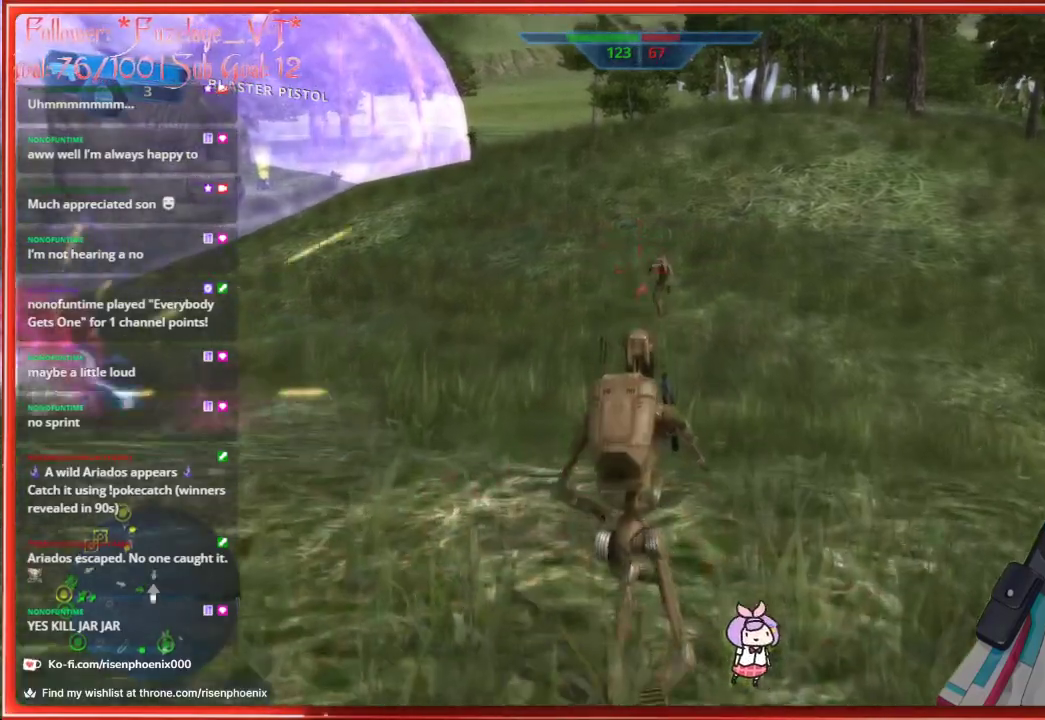
{"buttons": ["R2"], "left_stick": "up-left", "right_stick": "center", "events": [[83, "left_stick", "up-right"], [100, "R2", "up"], [183, "left_stick", "up"], [250, "R2", "down"], [350, "left_stick", "up-left"], [383, "R2", "up"], [433, "R2", "down"]]}
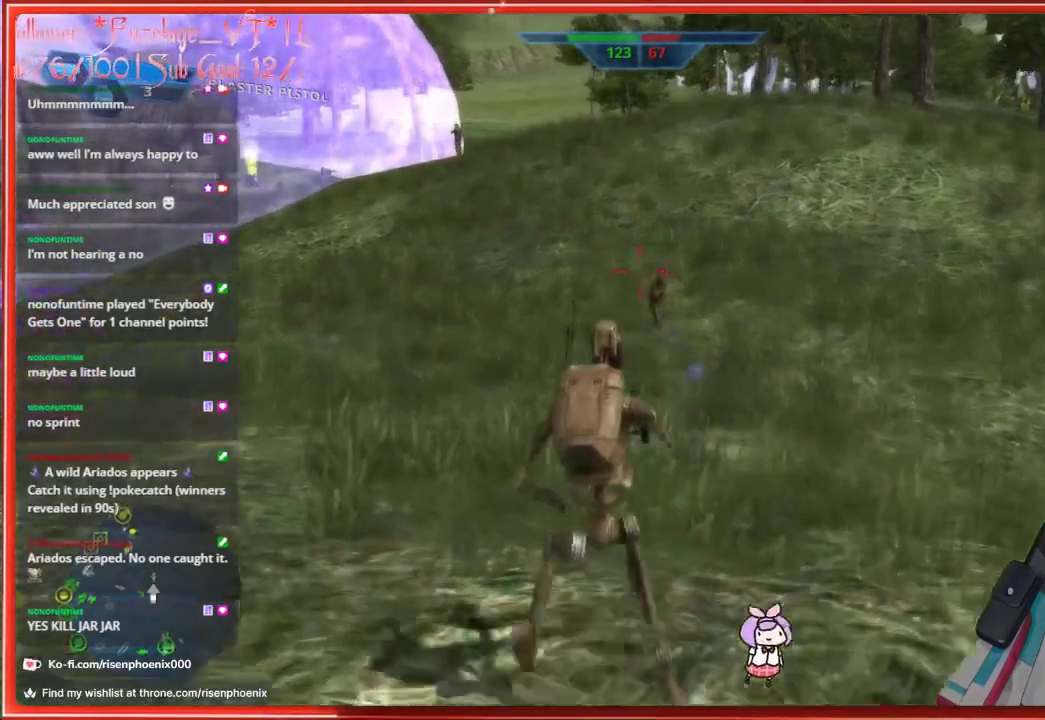
{"buttons": [], "left_stick": "down", "right_stick": "up-right", "events": [[17, "left_stick", "up"], [50, "R2", "up"], [100, "R2", "down"], [183, "R2", "up"], [450, "right_stick", "up-right"], [500, "left_stick", "down"]]}
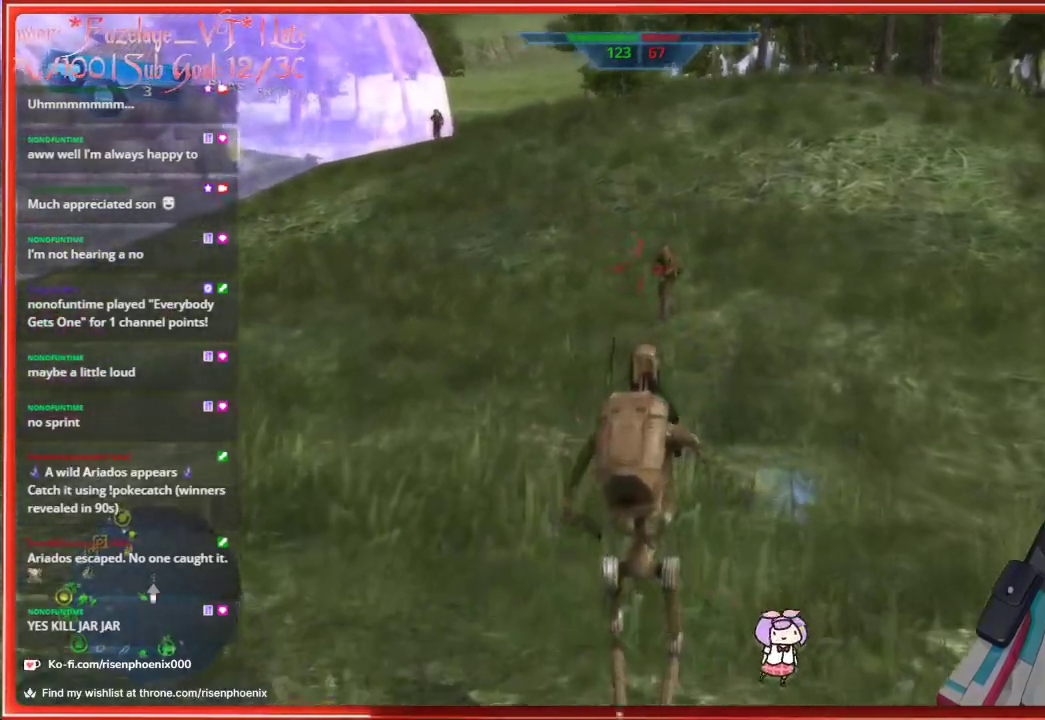
{"buttons": [], "left_stick": "down", "right_stick": "down-left", "events": [[167, "right_stick", "right"], [400, "right_stick", "down"], [450, "right_stick", "down-left"]]}
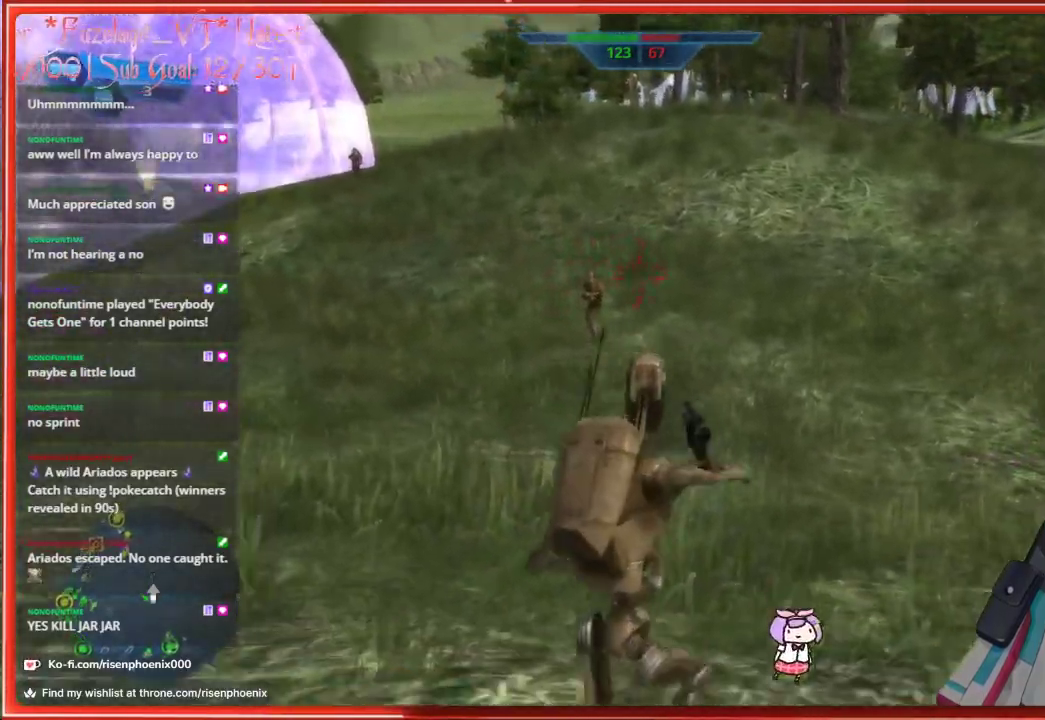
{"buttons": [], "left_stick": "down", "right_stick": "center", "events": [[183, "right_stick", "center"], [250, "R2", "down"], [400, "R2", "up"]]}
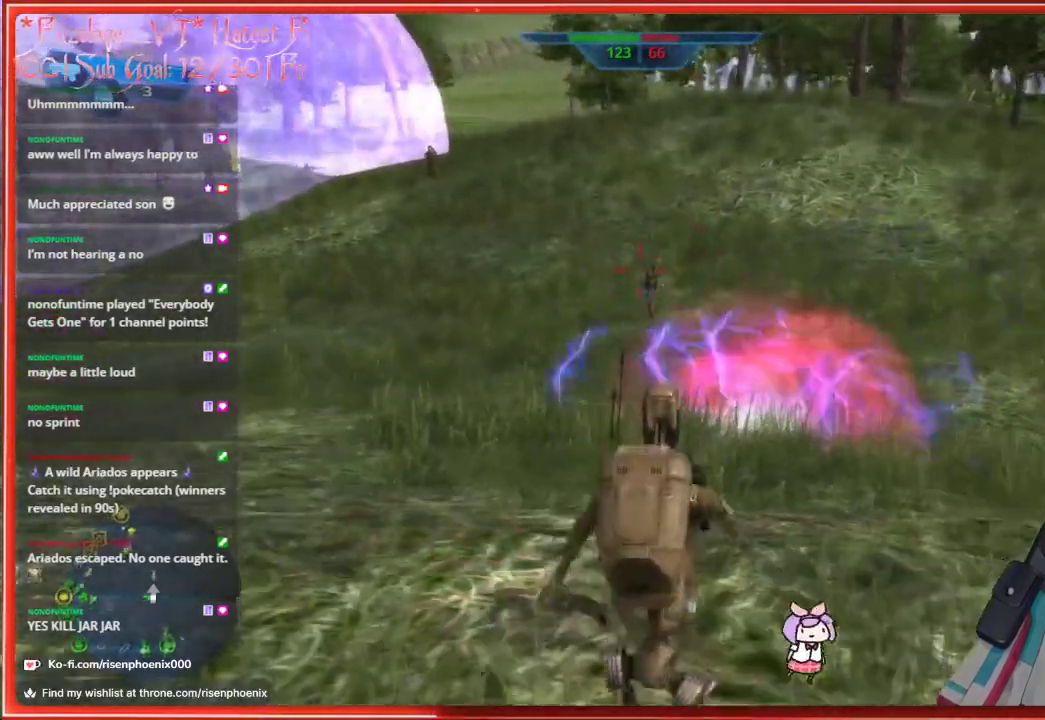
{"buttons": ["R2"], "left_stick": "down", "right_stick": "center", "events": [[100, "R2", "down"], [217, "R2", "up"], [317, "R2", "down"], [417, "R2", "up"], [500, "R2", "down"]]}
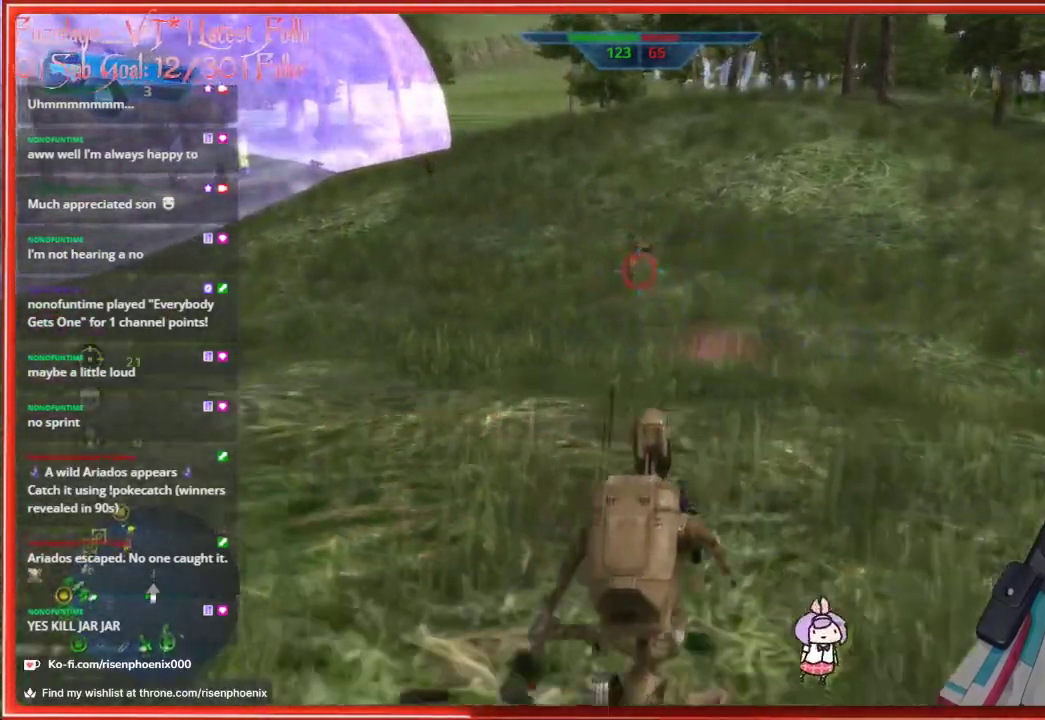
{"buttons": ["X"], "left_stick": "center", "right_stick": "center", "events": [[83, "R2", "up"], [283, "right_stick", "up"], [300, "left_stick", "center"], [350, "right_stick", "center"], [433, "X", "down"]]}